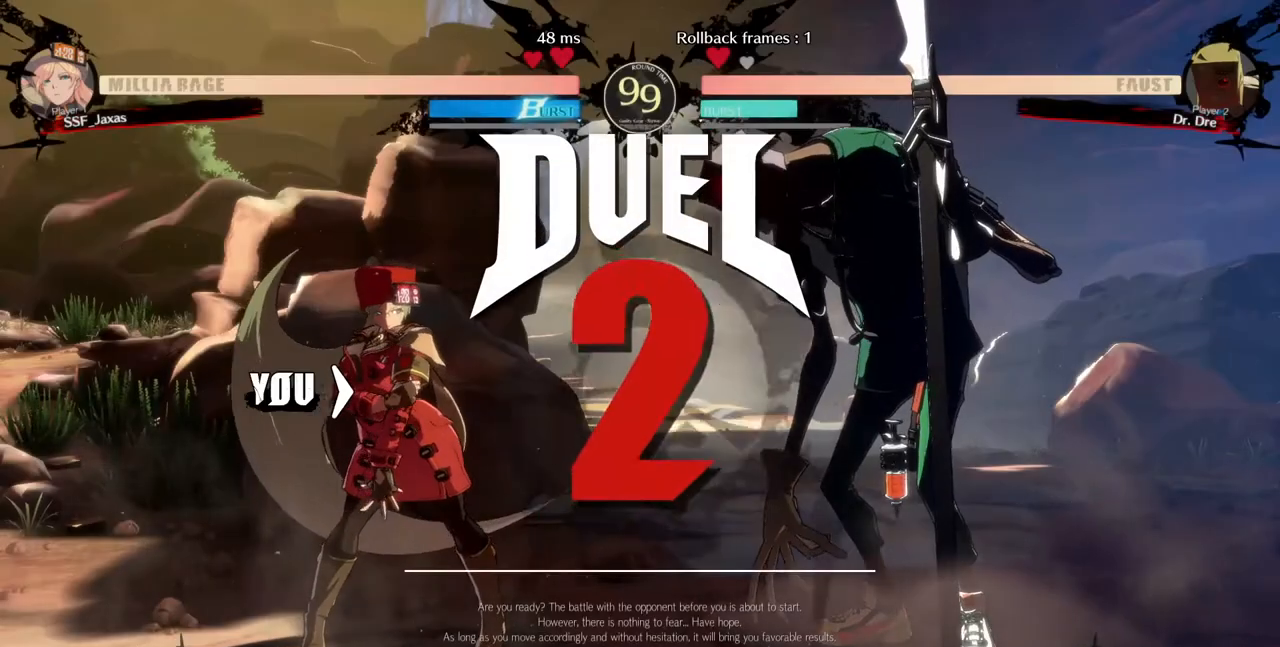
Gameplay with a controller (arcade stick); each line is a JSON object with the inputs held at the frame after it. "events" lists button and stick changes between this image and that frame as [ms after this image, input, new state], when the widget could be followed in between. Not read: DPAD_LEFT L3 R3 START.
{"buttons": ["DPAD_RIGHT"], "events": [[80, "DPAD_DOWN", "down"], [280, "DPAD_DOWN", "up"], [280, "DPAD_RIGHT", "down"]]}
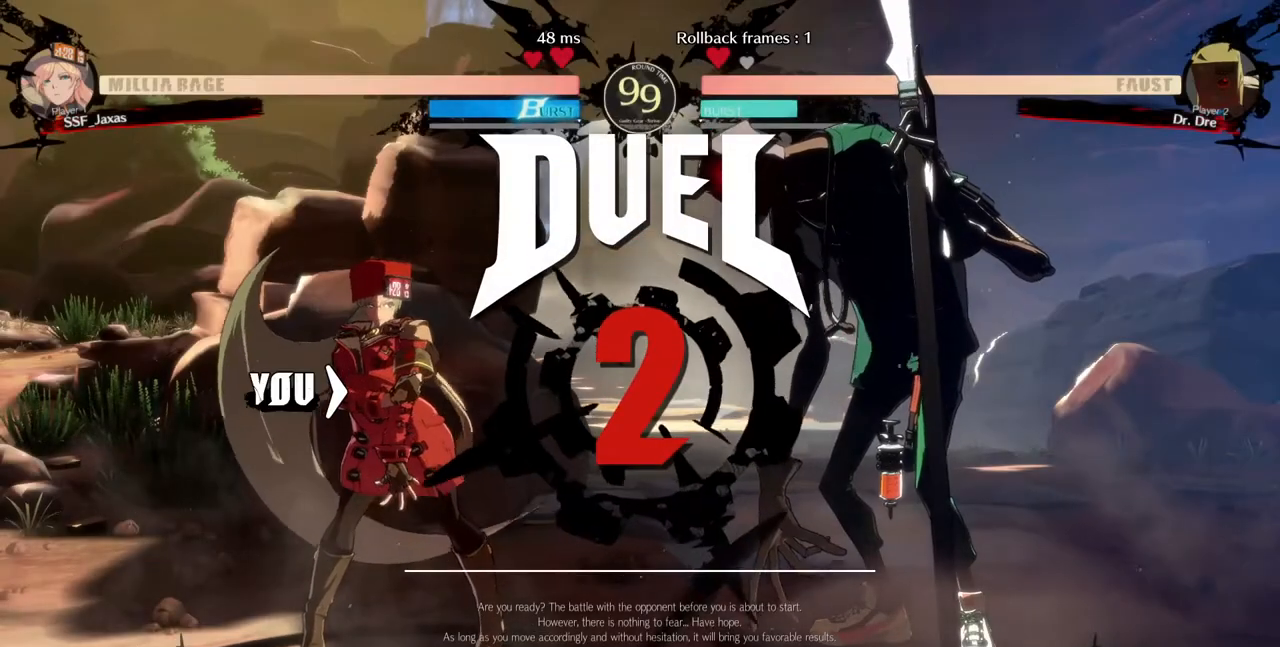
{"buttons": ["DPAD_RIGHT"], "events": [[200, "DPAD_DOWN", "down"], [240, "DPAD_RIGHT", "up"], [440, "DPAD_DOWN", "up"], [440, "DPAD_RIGHT", "down"]]}
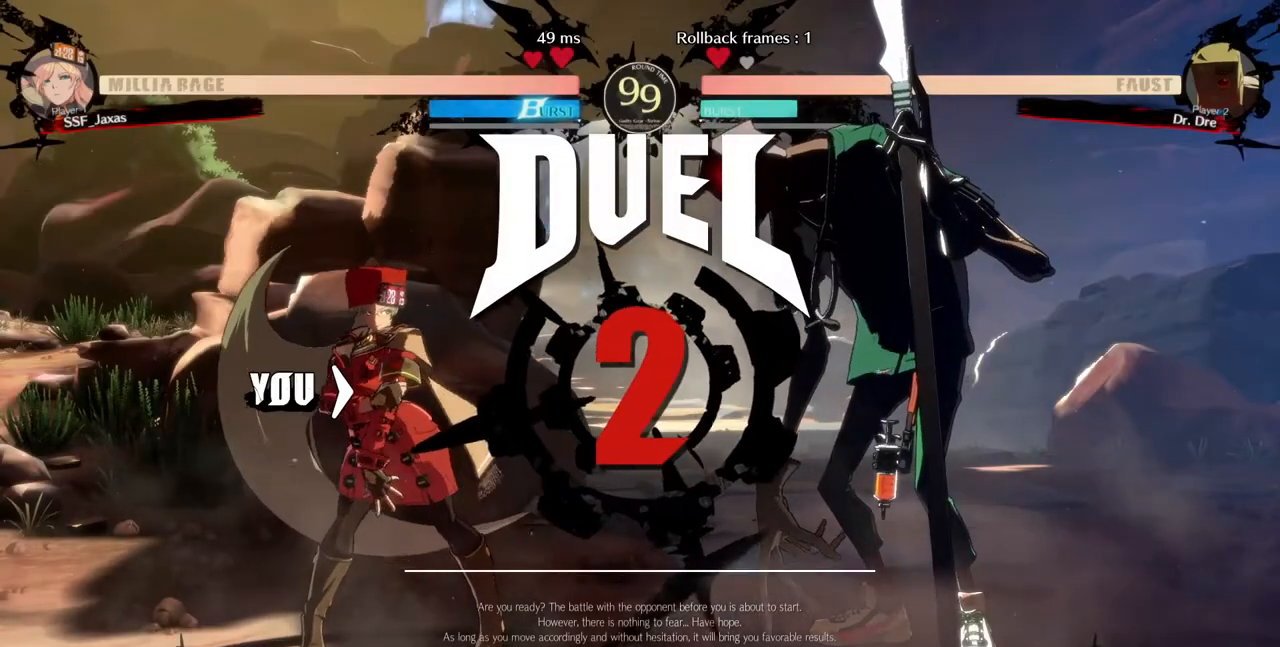
{"buttons": ["DPAD_RIGHT"], "events": [[120, "DPAD_DOWN", "down"], [320, "DPAD_DOWN", "up"]]}
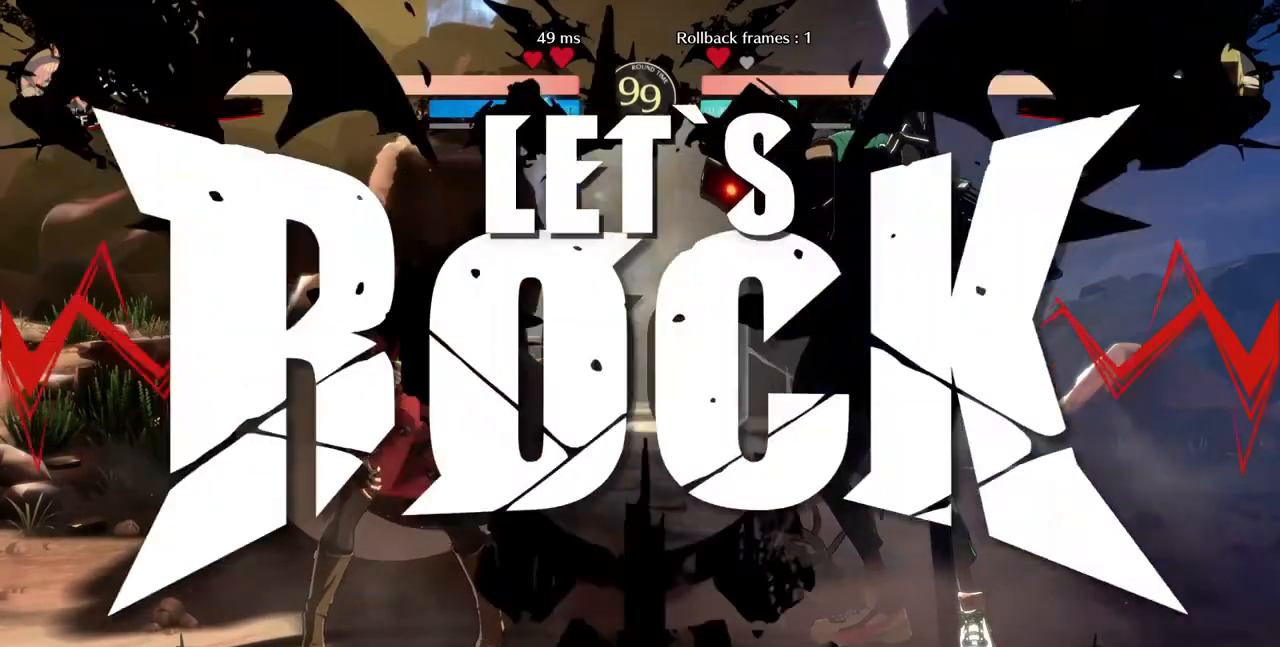
{"buttons": ["DPAD_RIGHT"], "events": []}
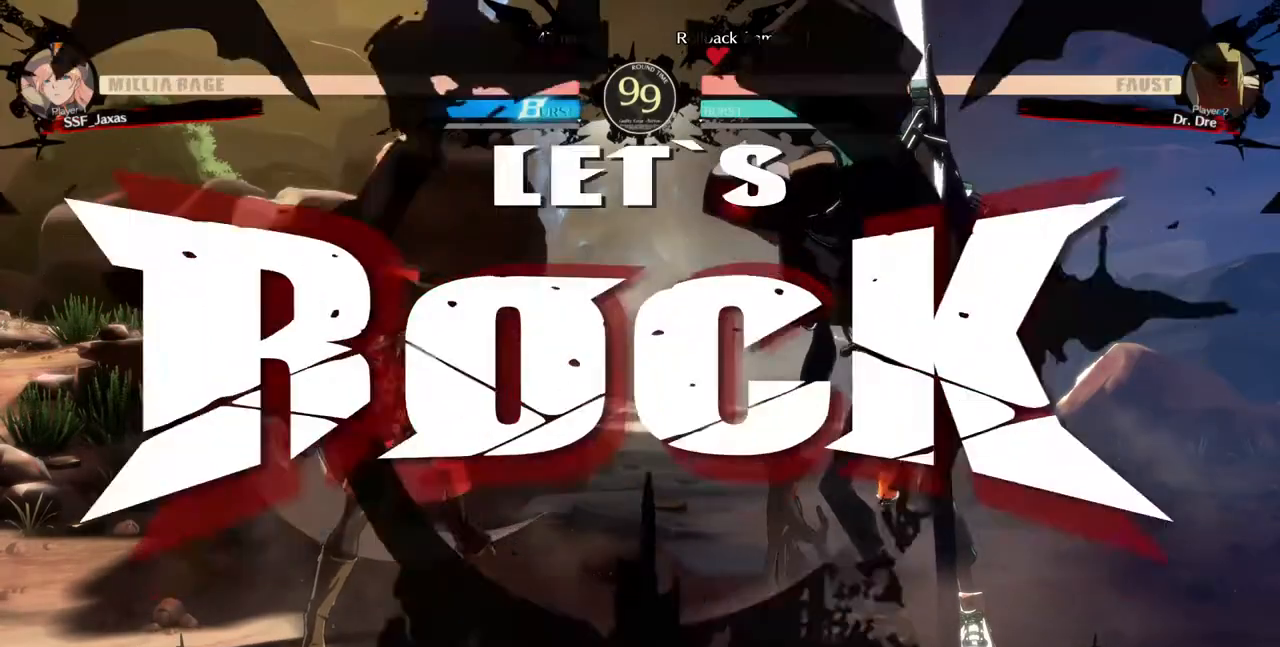
{"buttons": [], "events": [[120, "DPAD_UP", "down"], [240, "DPAD_RIGHT", "up"], [280, "DPAD_UP", "up"]]}
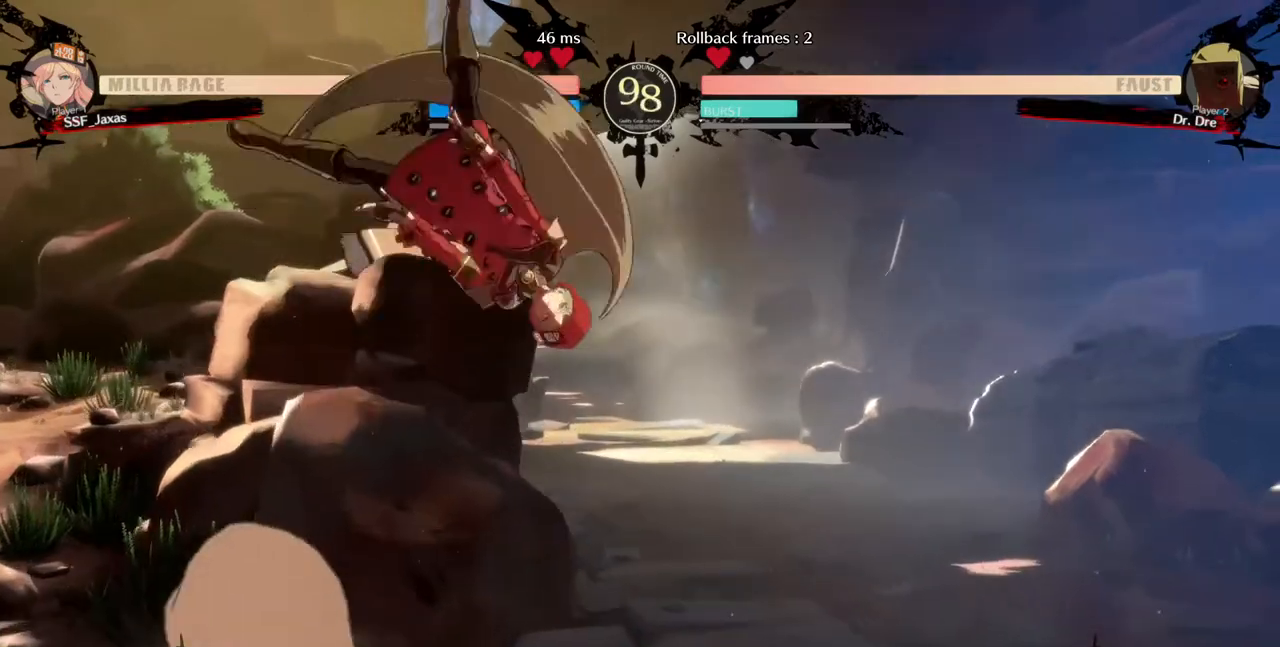
{"buttons": [], "events": [[240, "TRIANGLE", "down"], [360, "TRIANGLE", "up"]]}
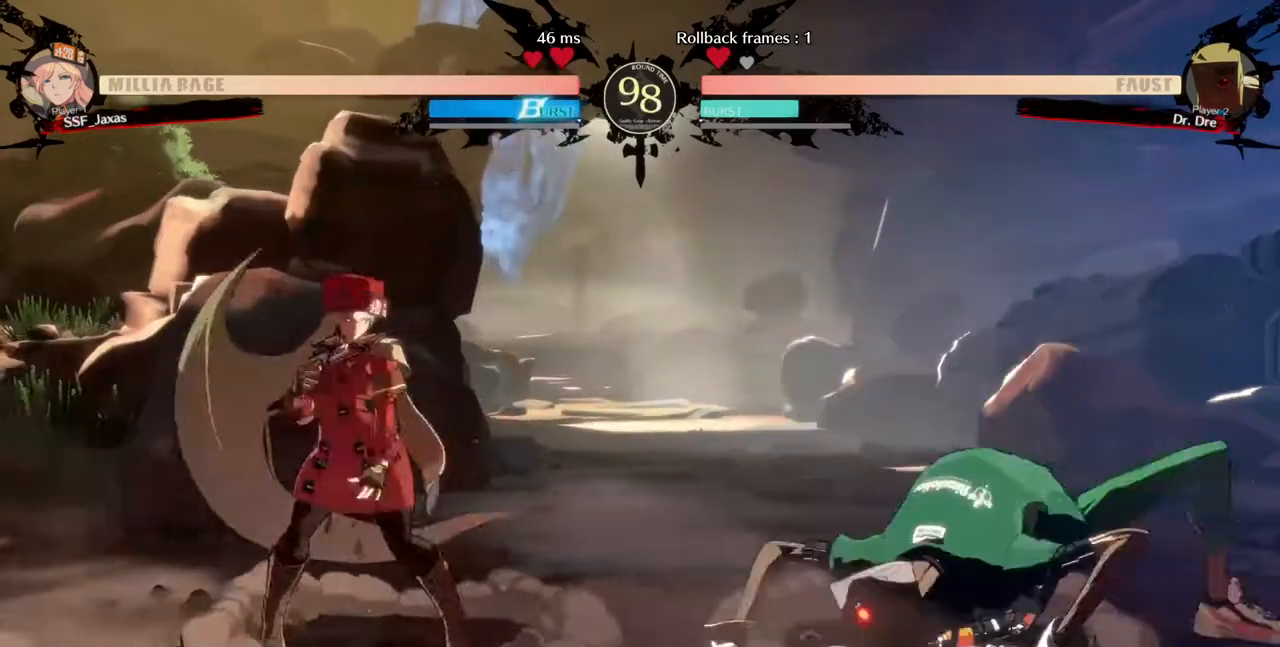
{"buttons": ["DPAD_DOWN"], "events": [[160, "DPAD_DOWN", "down"]]}
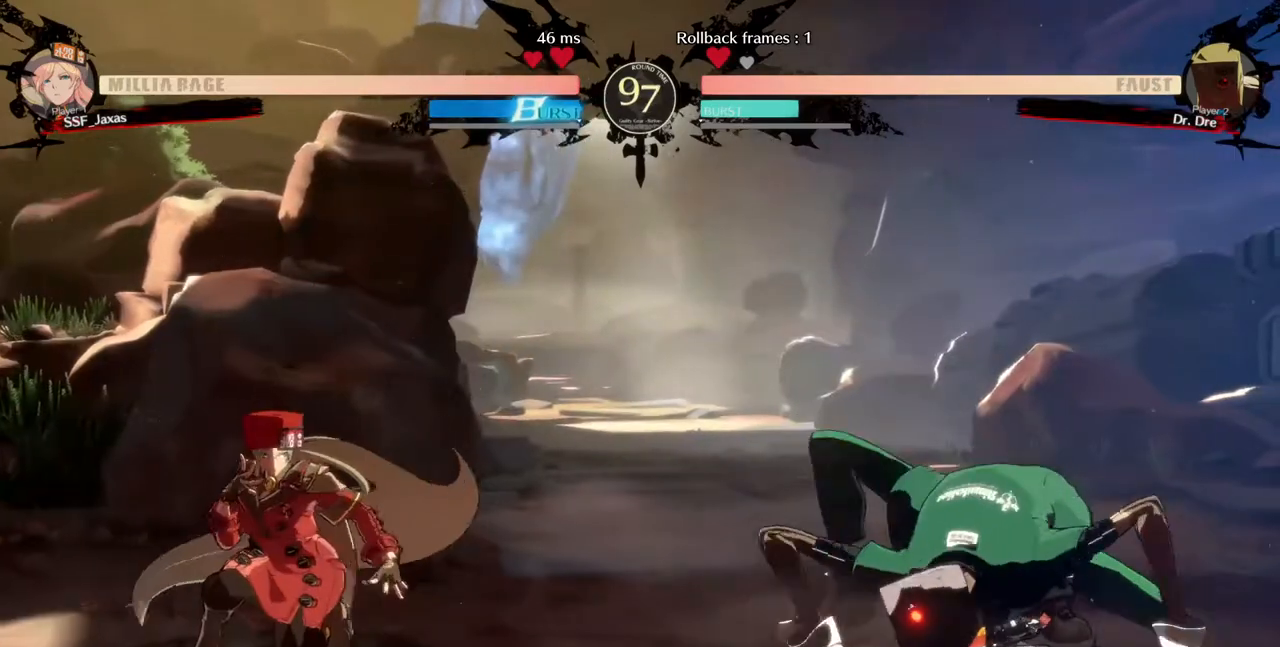
{"buttons": ["DPAD_RIGHT"], "events": [[160, "DPAD_DOWN", "up"], [520, "DPAD_RIGHT", "down"]]}
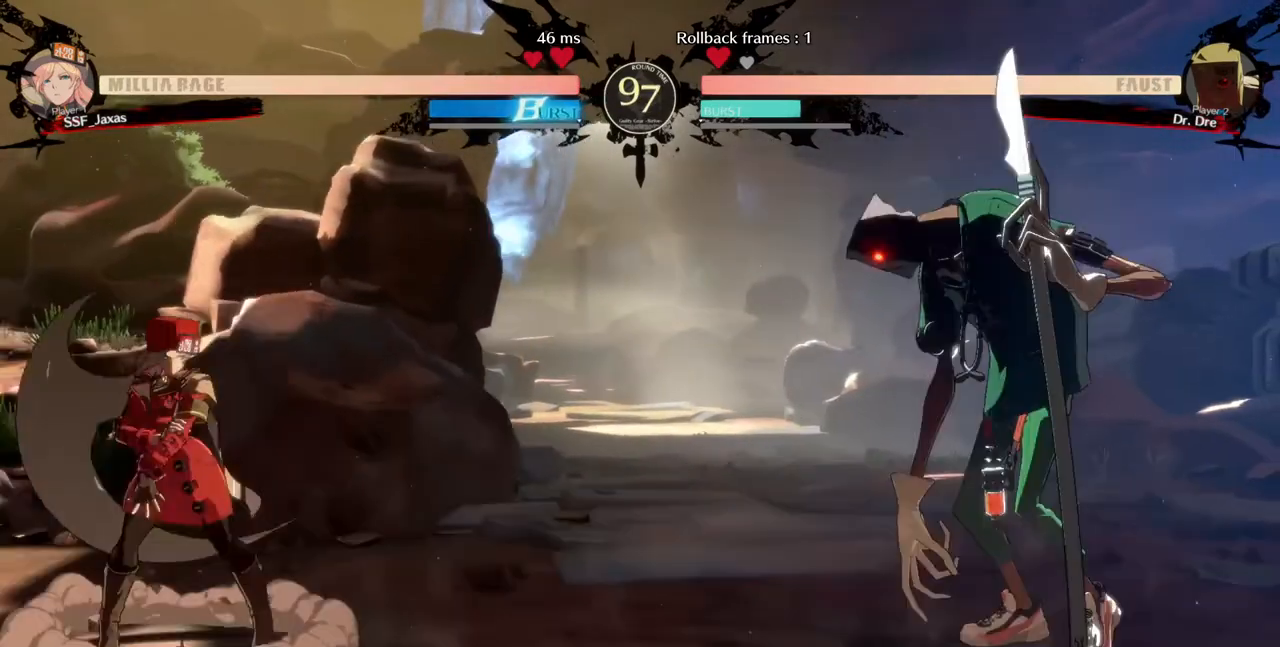
{"buttons": [], "events": [[80, "DPAD_RIGHT", "up"], [120, "DPAD_RIGHT", "down"], [200, "DPAD_DOWN", "down"], [200, "DPAD_RIGHT", "up"], [240, "SQUARE", "down"], [240, "TRIANGLE", "down"], [280, "DPAD_DOWN", "up"], [280, "SQUARE", "up"], [280, "TRIANGLE", "up"]]}
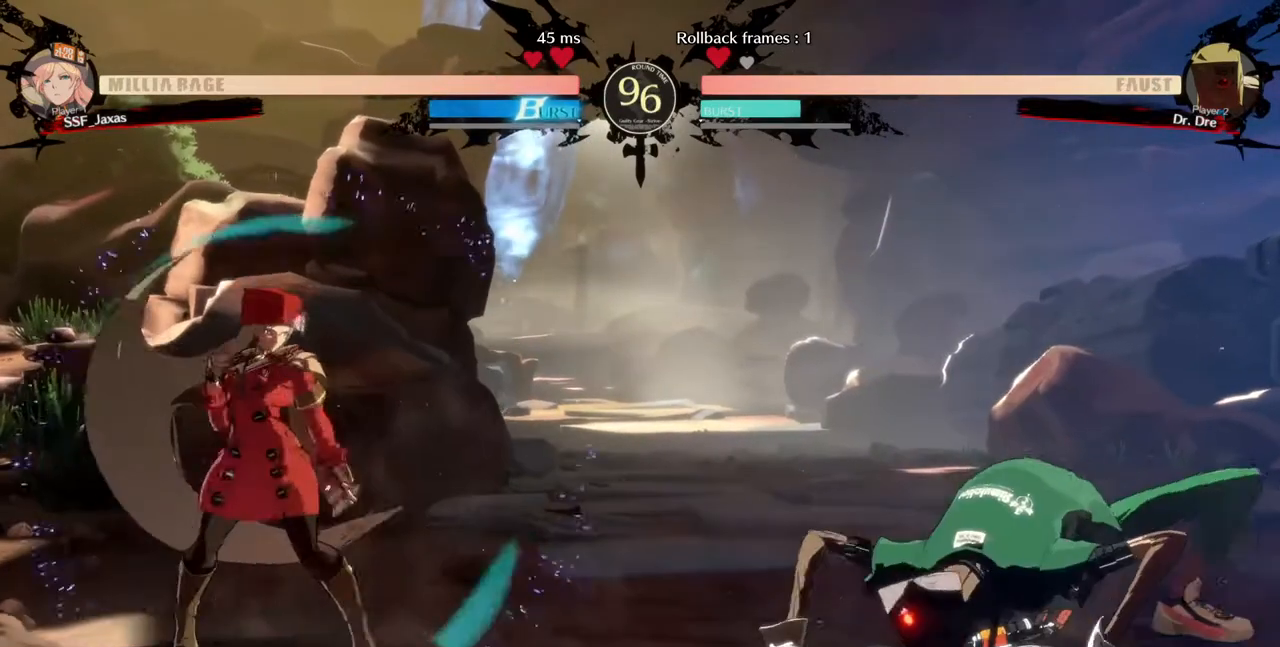
{"buttons": [], "events": [[160, "DPAD_RIGHT", "down"], [280, "DPAD_RIGHT", "up"]]}
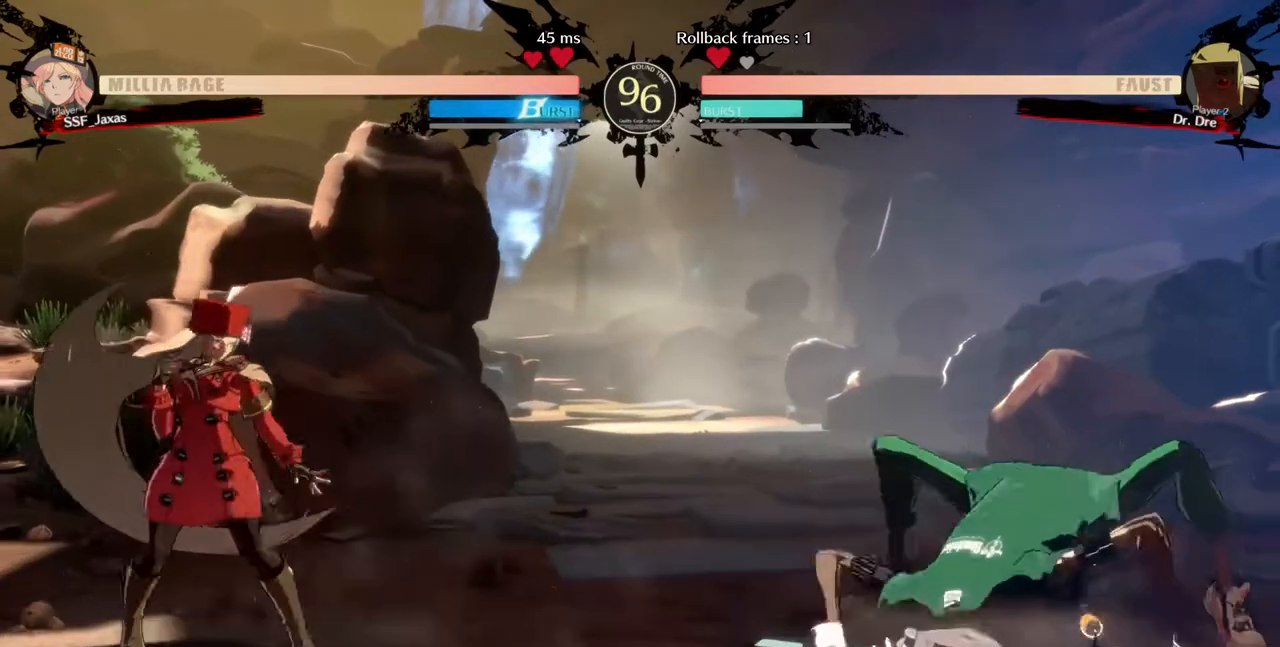
{"buttons": ["SQUARE", "TRIANGLE", "DPAD_DOWN"], "events": [[280, "DPAD_RIGHT", "down"], [320, "DPAD_RIGHT", "up"], [360, "DPAD_RIGHT", "down"], [440, "DPAD_DOWN", "down"], [440, "DPAD_RIGHT", "up"], [480, "SQUARE", "down"], [480, "TRIANGLE", "down"]]}
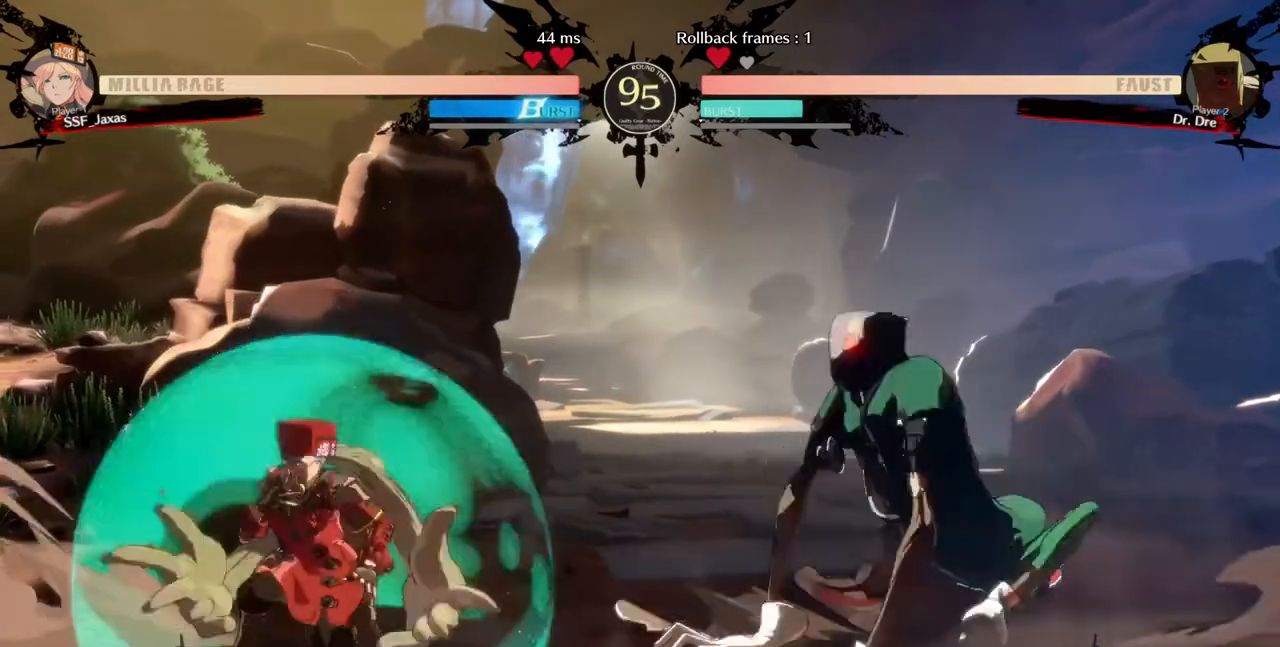
{"buttons": ["DPAD_DOWN"], "events": [[40, "DPAD_DOWN", "up"], [40, "SQUARE", "up"], [40, "TRIANGLE", "up"], [120, "DPAD_DOWN", "down"]]}
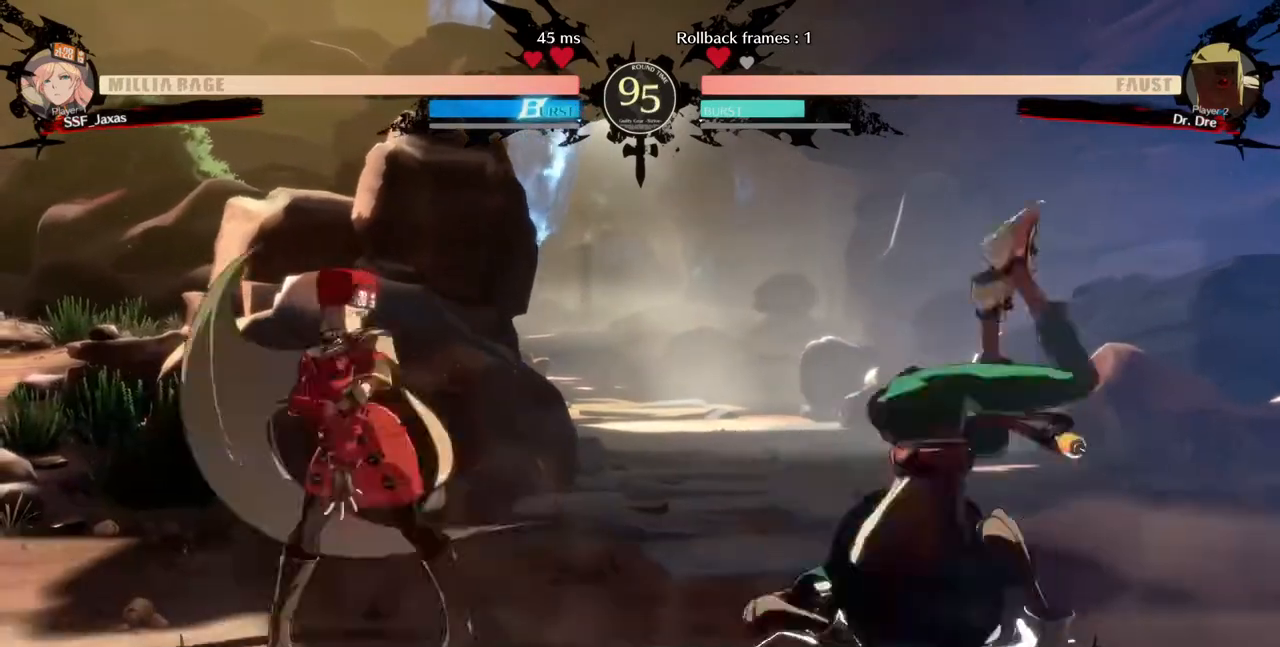
{"buttons": [], "events": [[40, "DPAD_DOWN", "up"], [80, "DPAD_DOWN", "down"], [480, "DPAD_DOWN", "up"]]}
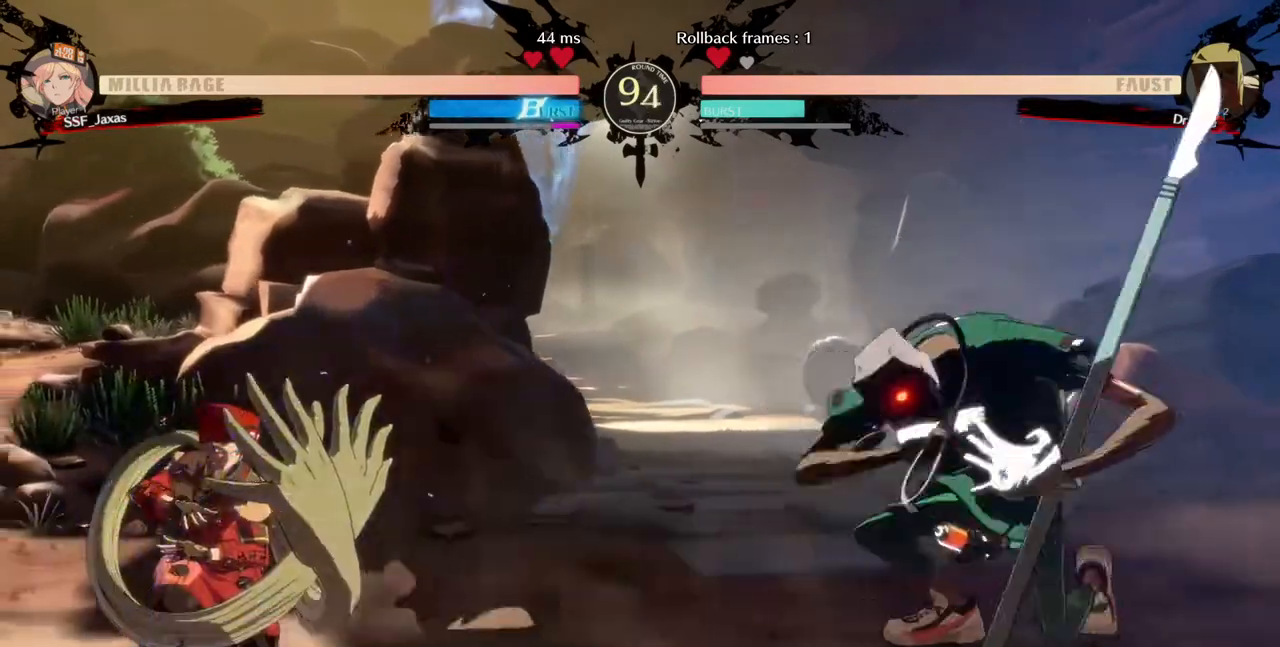
{"buttons": ["DPAD_DOWN"], "events": [[120, "DPAD_RIGHT", "down"], [440, "DPAD_DOWN", "down"], [440, "SQUARE", "down"], [480, "DPAD_RIGHT", "up"], [520, "SQUARE", "up"]]}
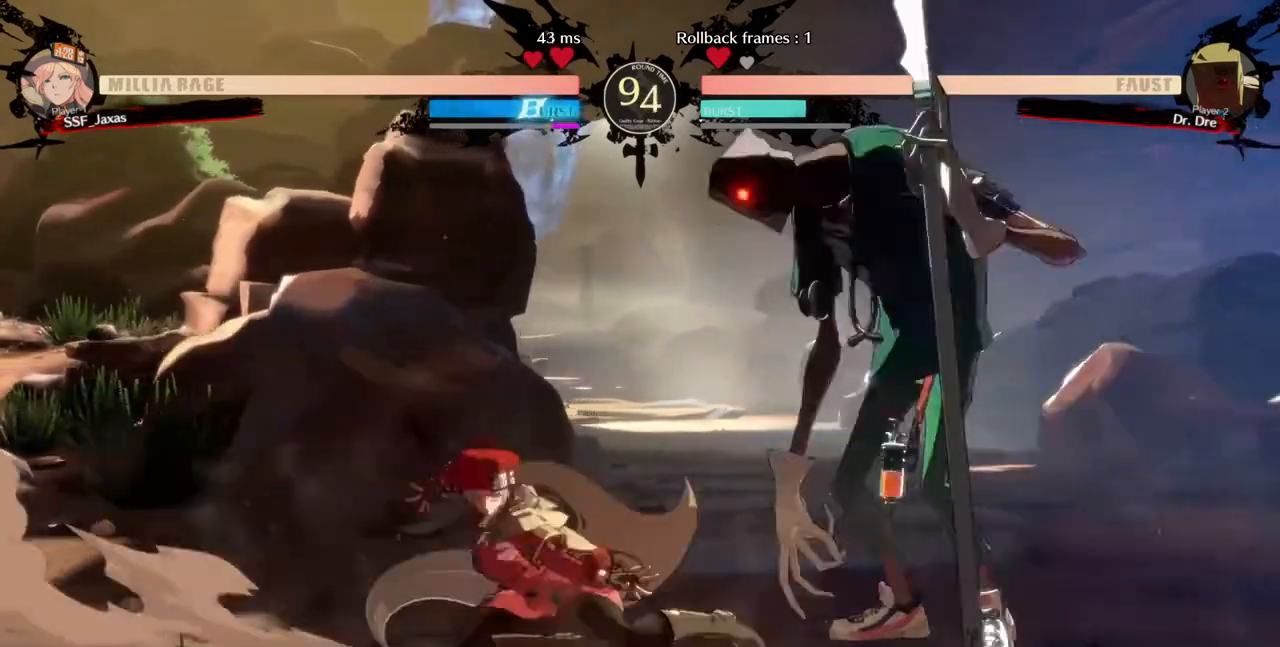
{"buttons": ["DPAD_DOWN", "DPAD_RIGHT"], "events": [[120, "R2", "down"], [320, "DPAD_DOWN", "up"], [320, "R2", "up"], [400, "DPAD_DOWN", "down"], [480, "DPAD_RIGHT", "down"]]}
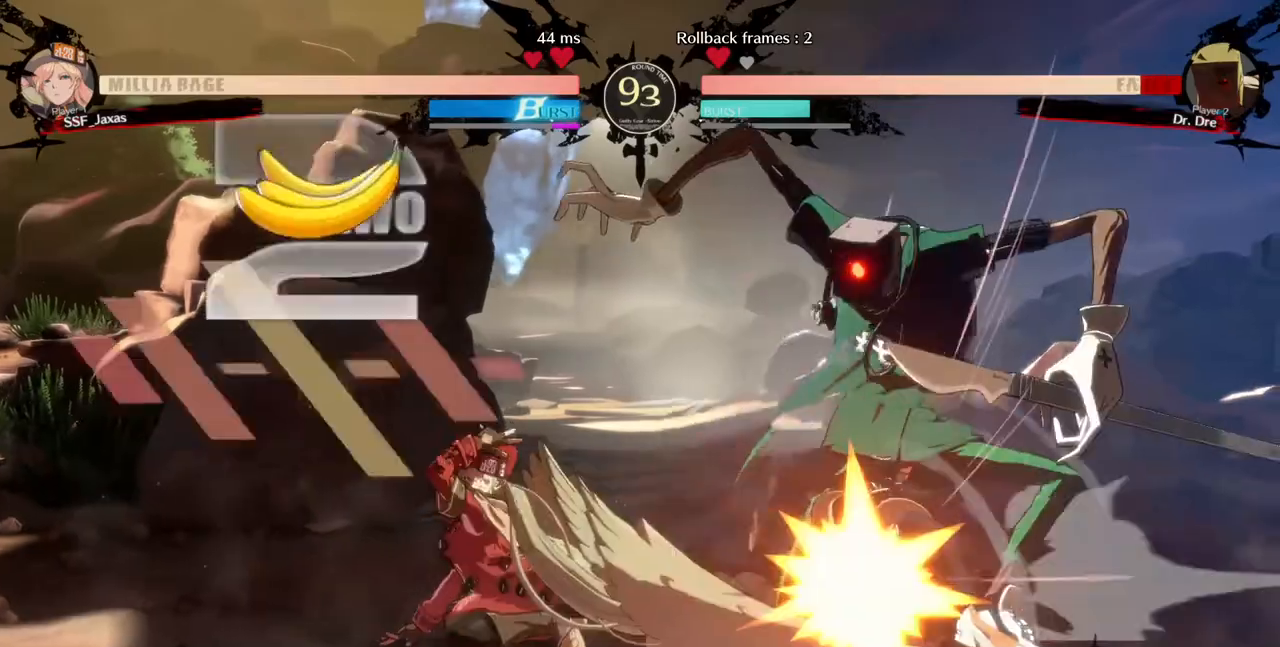
{"buttons": [], "events": [[40, "DPAD_DOWN", "up"], [40, "R1", "down"], [160, "DPAD_RIGHT", "up"], [240, "R1", "up"]]}
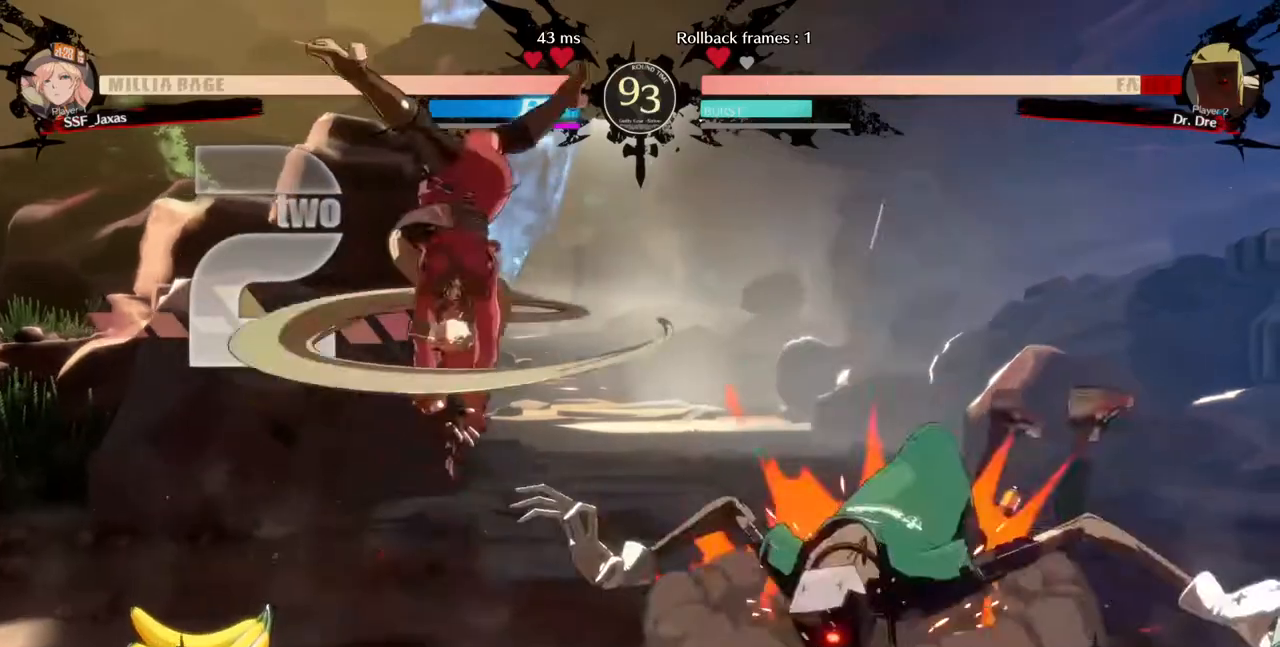
{"buttons": ["DPAD_DOWN"], "events": [[440, "DPAD_DOWN", "down"]]}
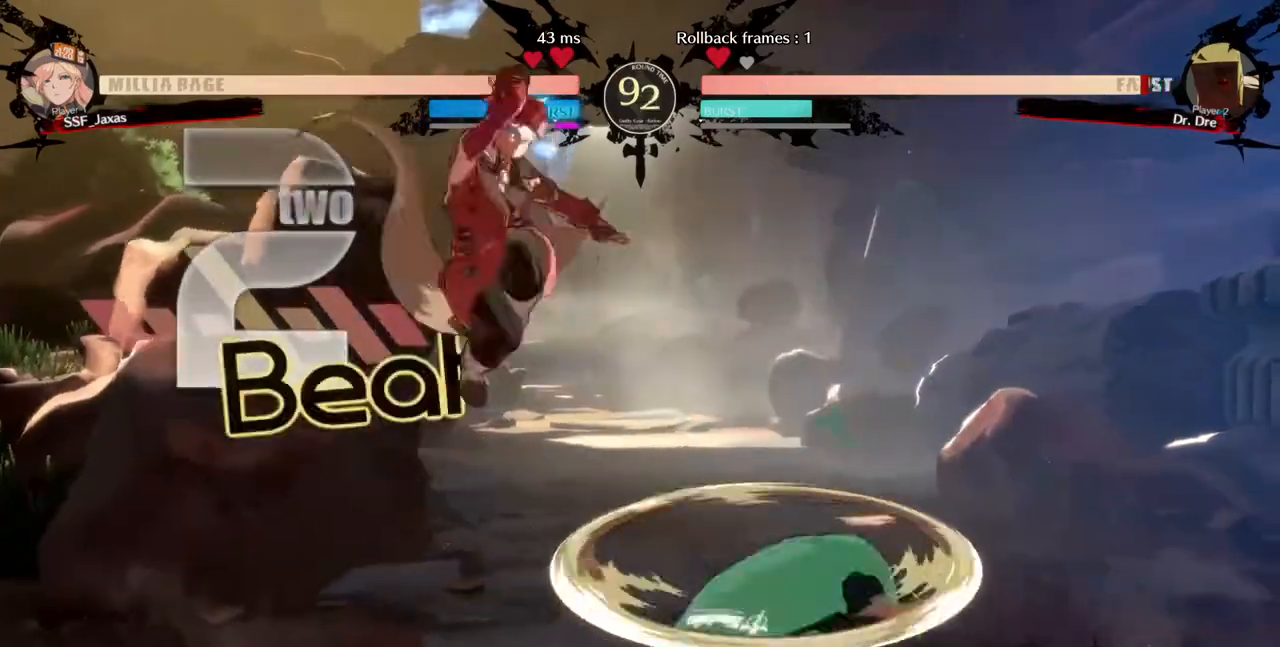
{"buttons": [], "events": [[40, "DPAD_RIGHT", "down"], [120, "DPAD_DOWN", "up"], [120, "R1", "down"], [200, "R1", "up"], [440, "DPAD_RIGHT", "up"]]}
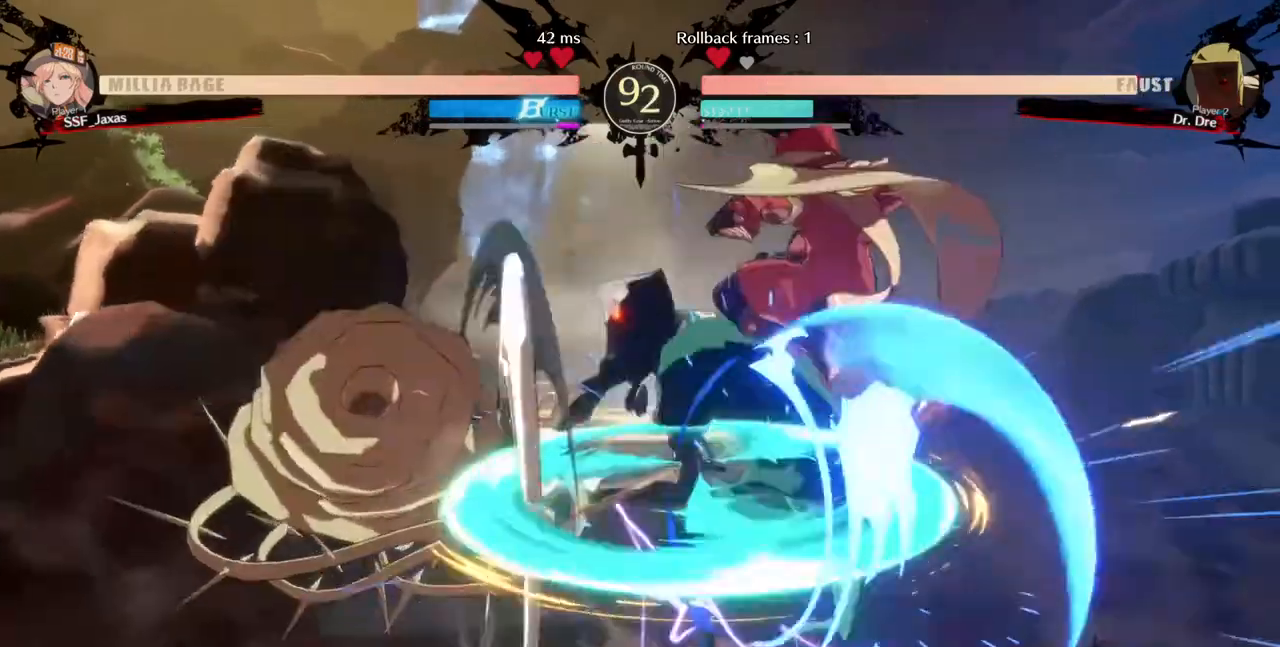
{"buttons": [], "events": [[280, "TRIANGLE", "down"], [400, "TRIANGLE", "up"]]}
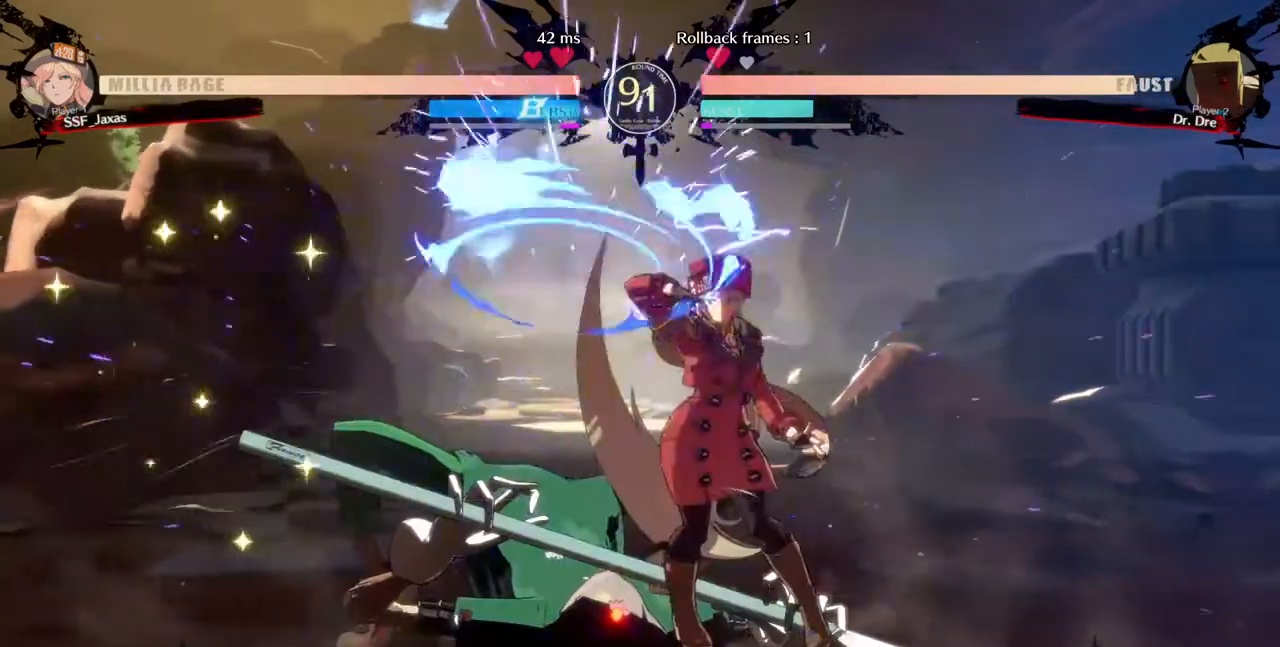
{"buttons": [], "events": []}
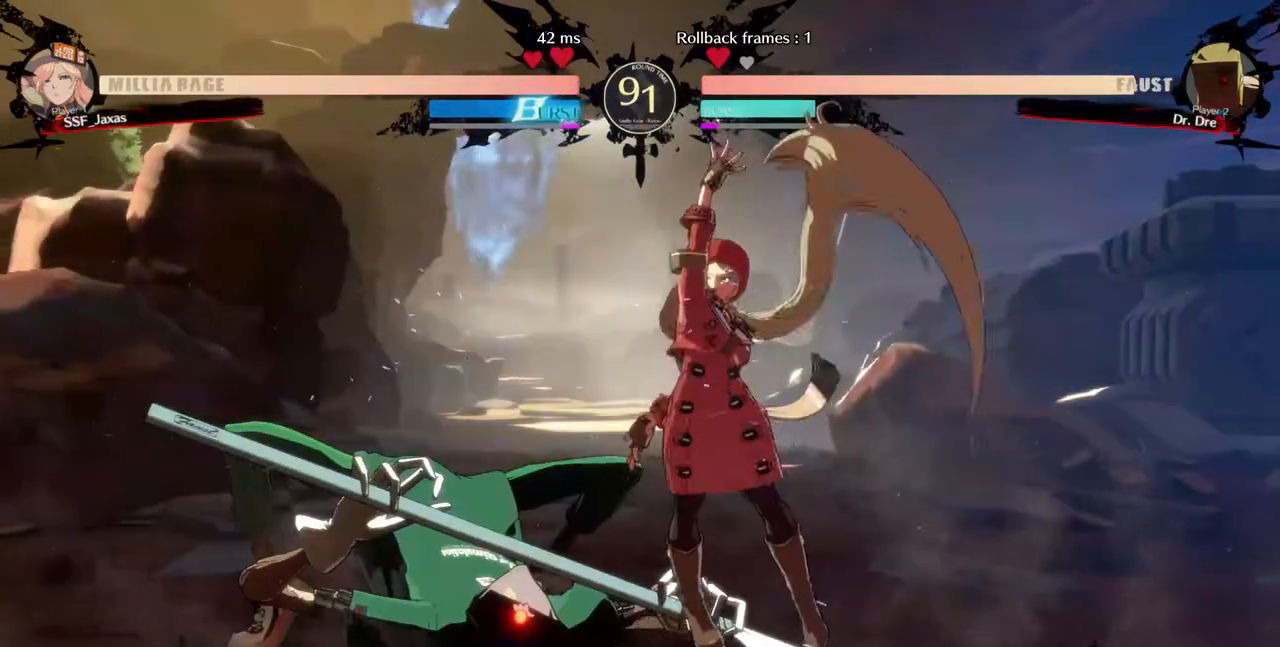
{"buttons": [], "events": [[320, "R2", "down"], [360, "R2", "up"]]}